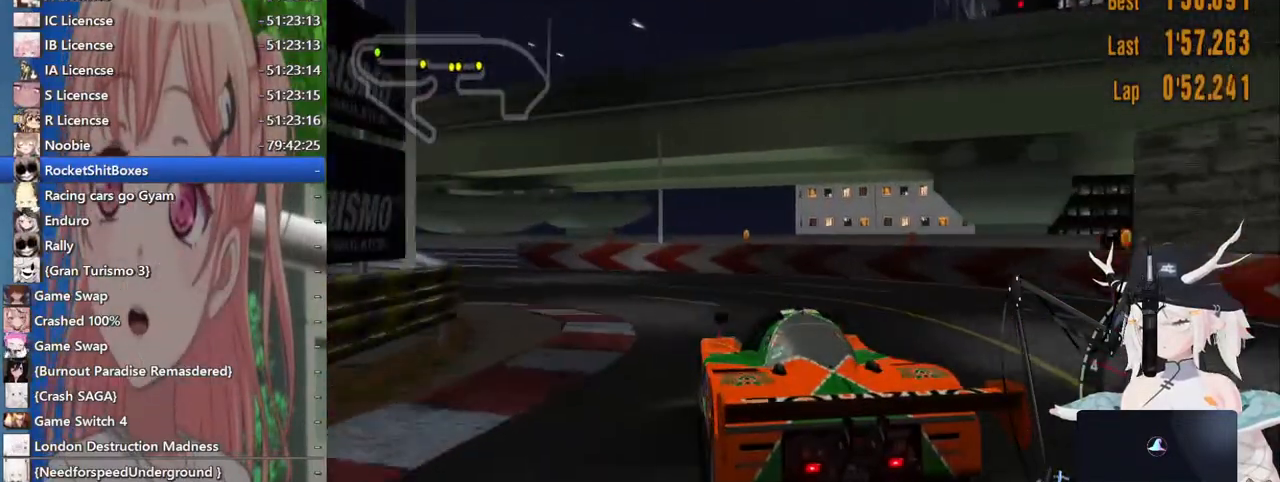
Gameplay with a controller (PlayStation layout); each line is a JSON object with the inputs held at the frame after it. "events" lists button and stick changes between this image and that frame as [ms after this image, input, new state], when the widget could be followed in between. Not read: L1 R1 R2.
{"buttons": [], "left_stick": "left", "right_stick": "center", "events": []}
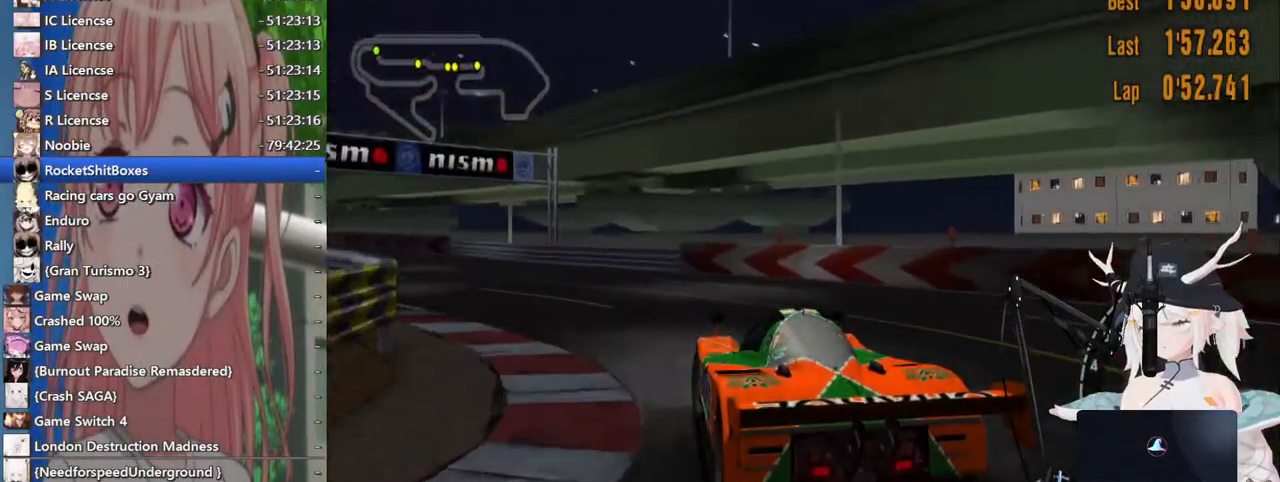
{"buttons": [], "left_stick": "up-left", "right_stick": "center", "events": [[67, "left_stick", "up-left"]]}
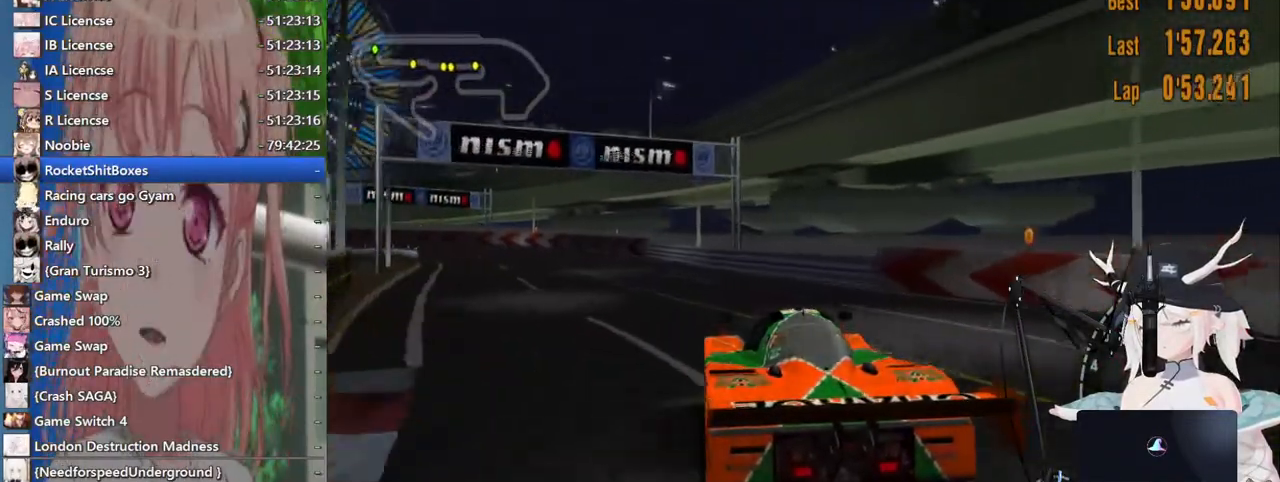
{"buttons": [], "left_stick": "left", "right_stick": "center", "events": [[83, "left_stick", "center"], [167, "left_stick", "left"]]}
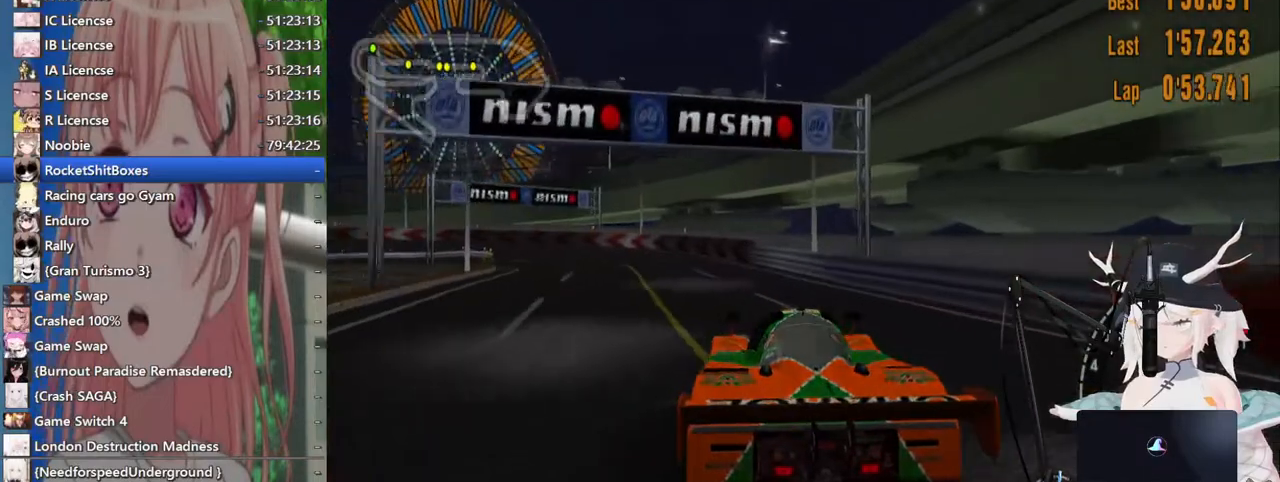
{"buttons": [], "left_stick": "center", "right_stick": "center", "events": [[233, "left_stick", "center"]]}
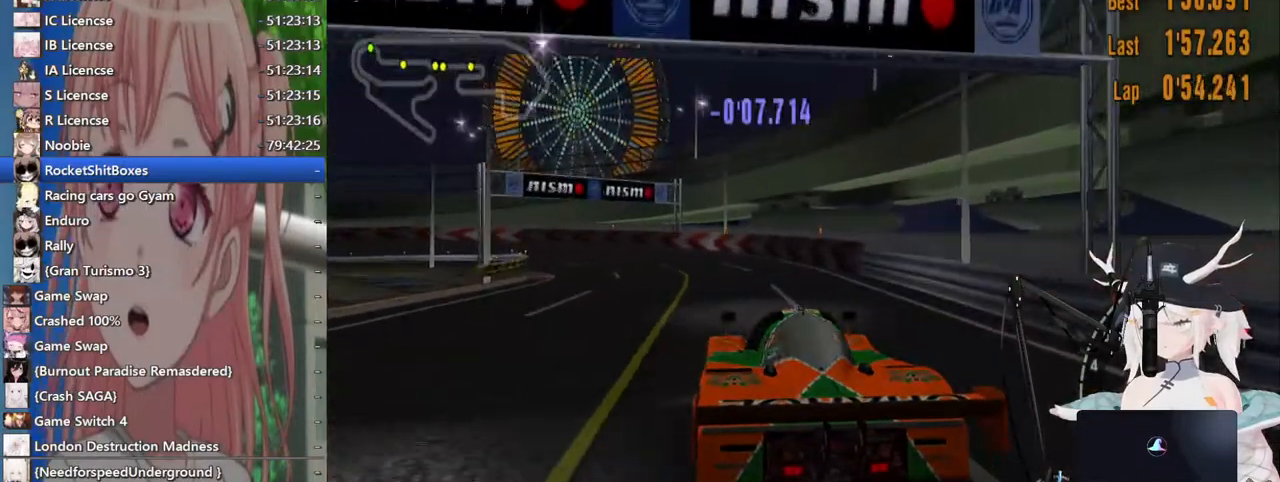
{"buttons": [], "left_stick": "left", "right_stick": "center", "events": [[33, "left_stick", "left"], [283, "CROSS", "down"], [433, "CROSS", "up"]]}
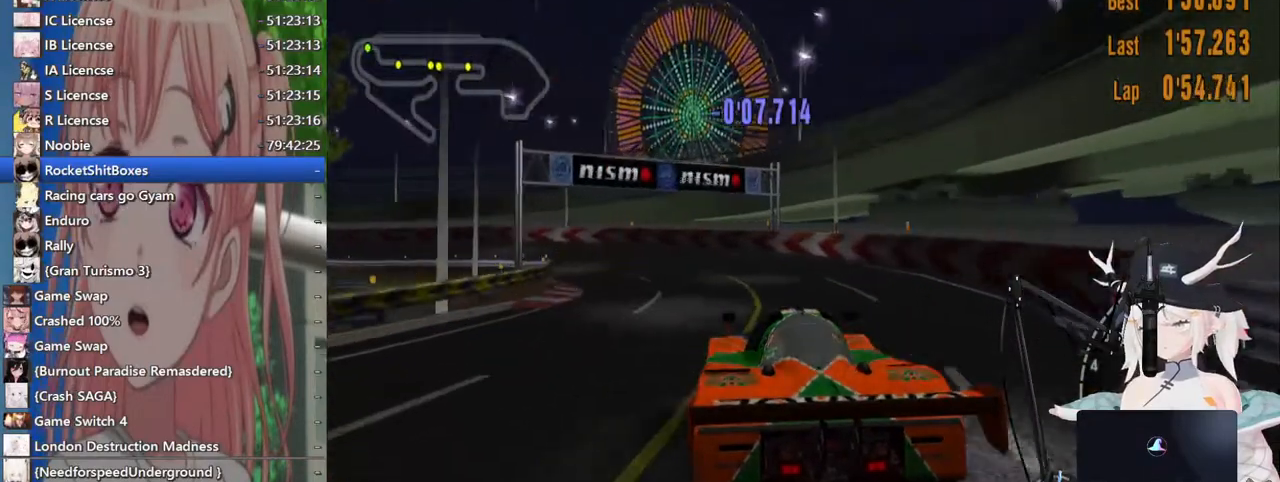
{"buttons": [], "left_stick": "left", "right_stick": "center", "events": []}
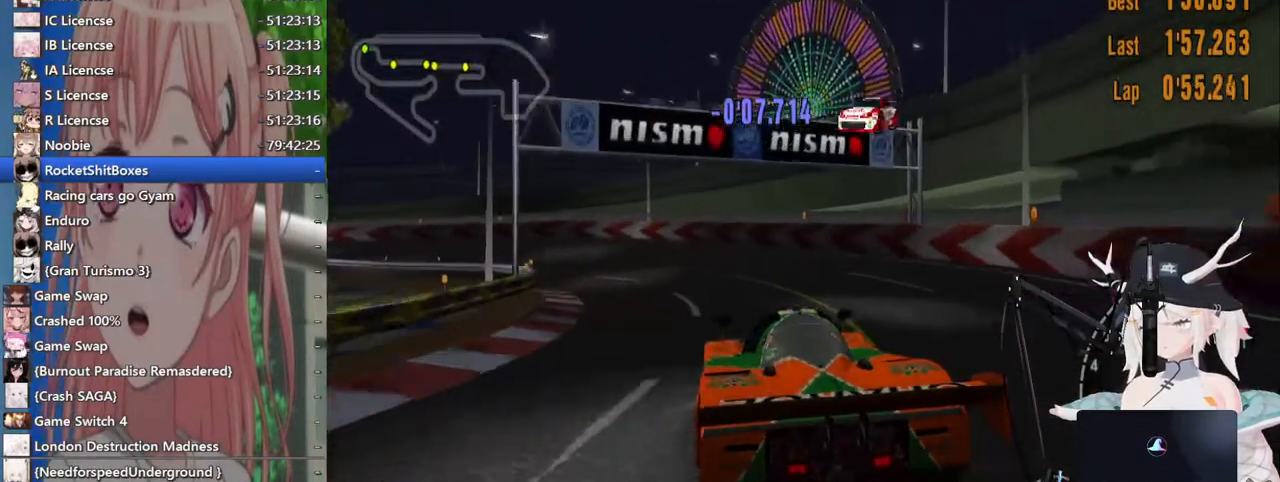
{"buttons": ["SQUARE"], "left_stick": "left", "right_stick": "center"}
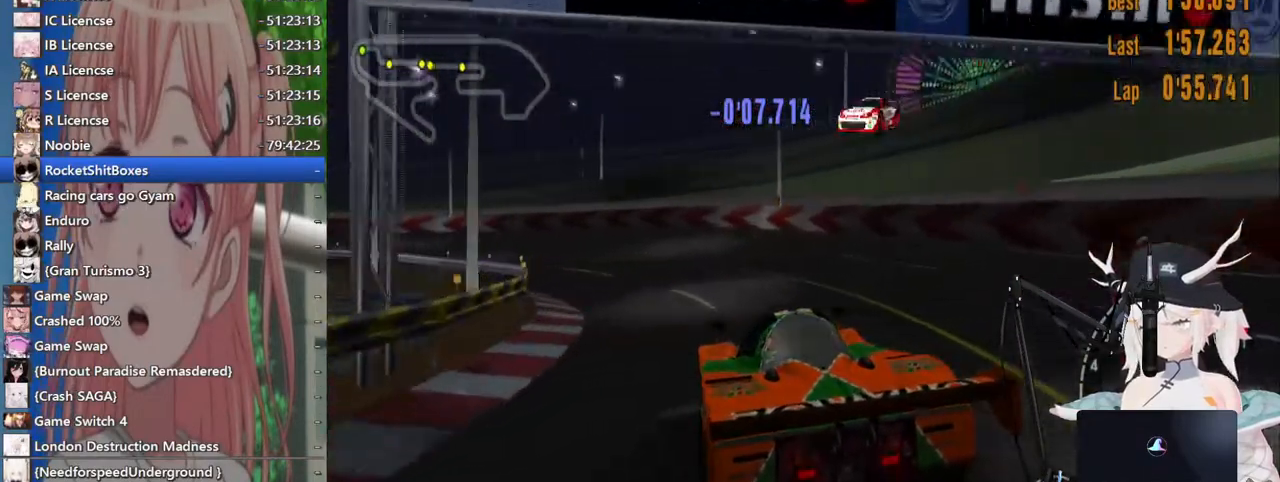
{"buttons": [], "left_stick": "left", "right_stick": "center", "events": [[67, "SQUARE", "up"]]}
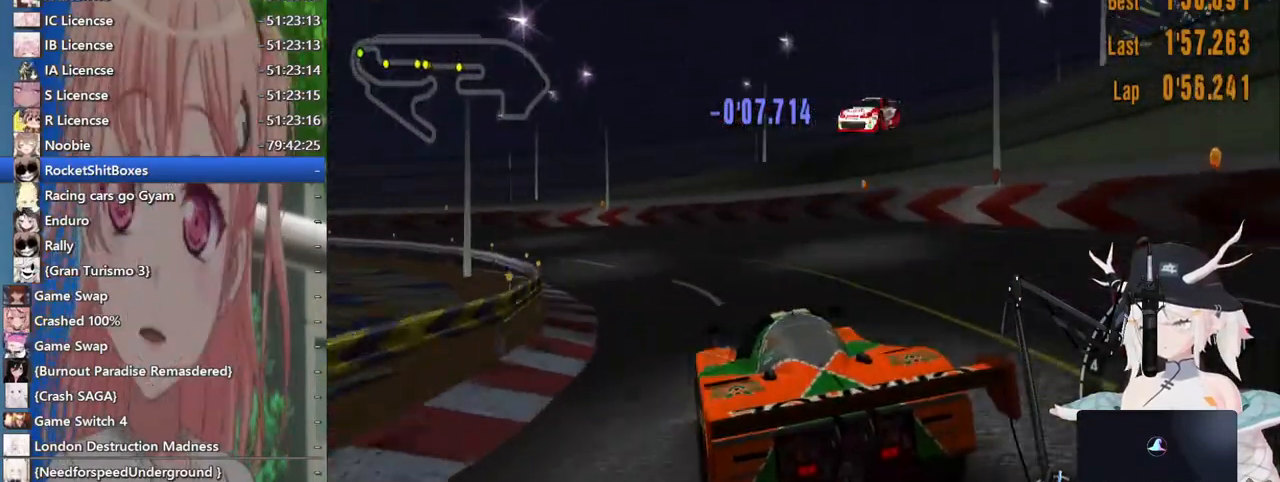
{"buttons": [], "left_stick": "left", "right_stick": "center", "events": []}
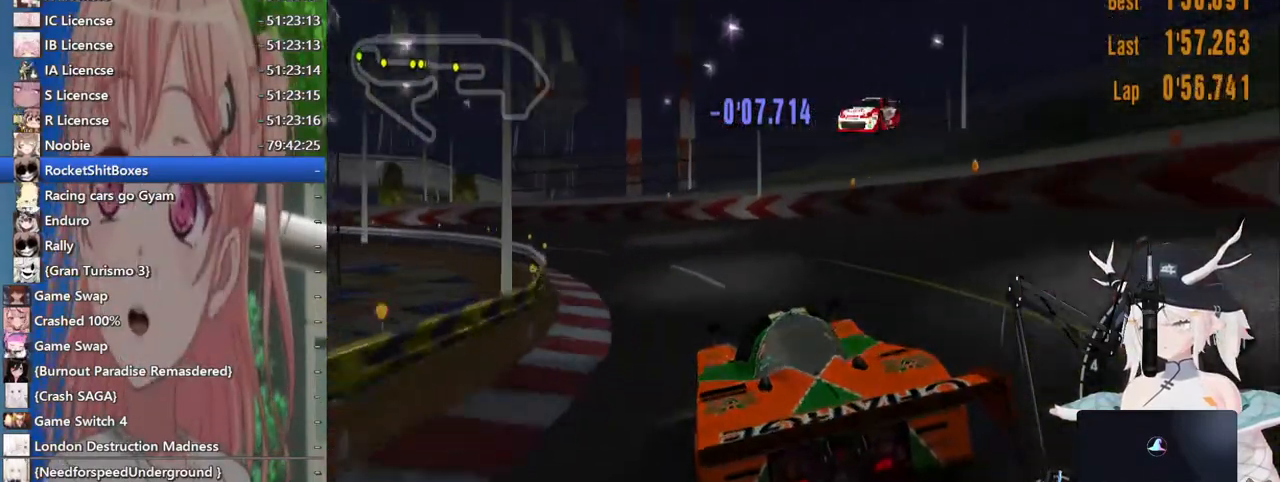
{"buttons": [], "left_stick": "left", "right_stick": "center", "events": []}
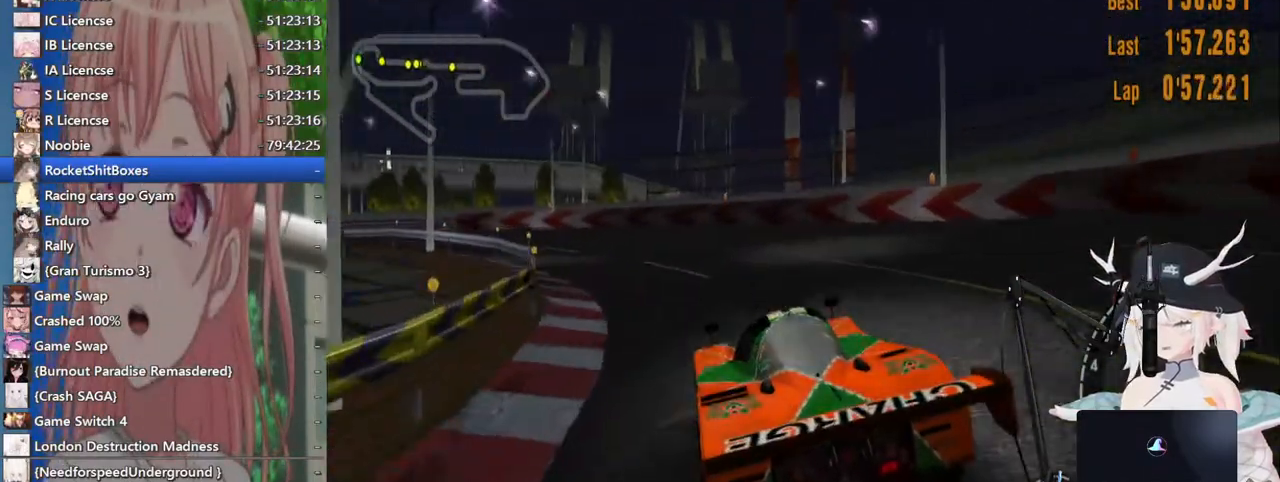
{"buttons": [], "left_stick": "left", "right_stick": "center", "events": []}
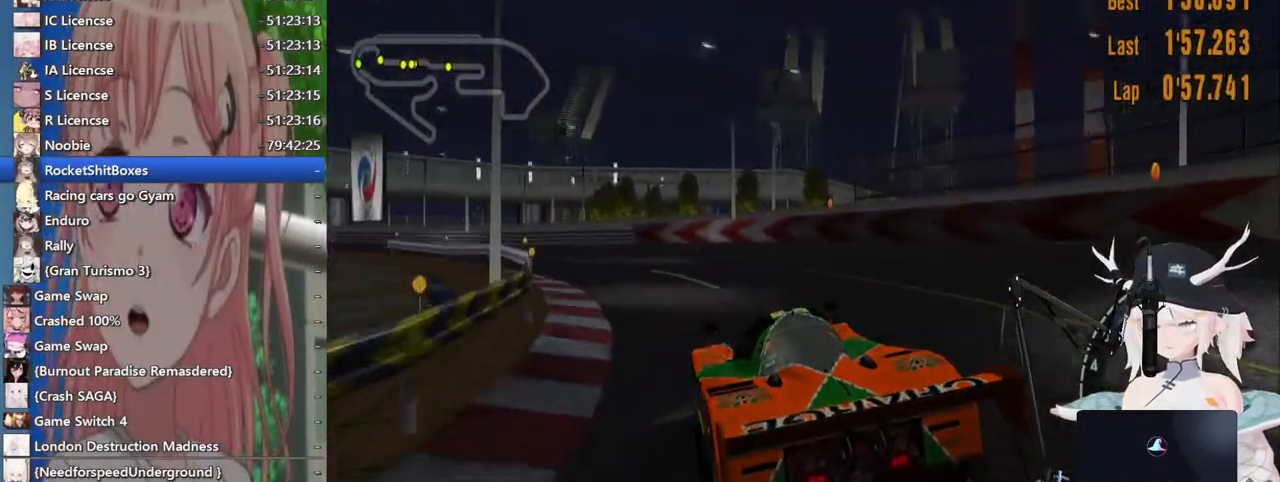
{"buttons": [], "left_stick": "up-left", "right_stick": "center", "events": [[67, "left_stick", "up-left"], [200, "CROSS", "down"], [333, "CROSS", "up"]]}
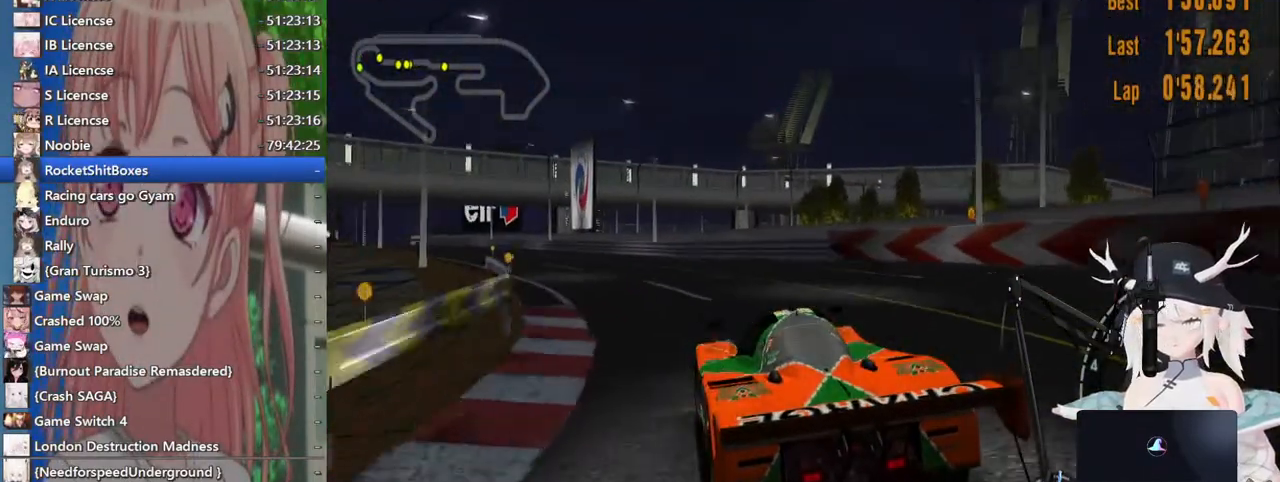
{"buttons": [], "left_stick": "center", "right_stick": "center", "events": [[417, "left_stick", "center"]]}
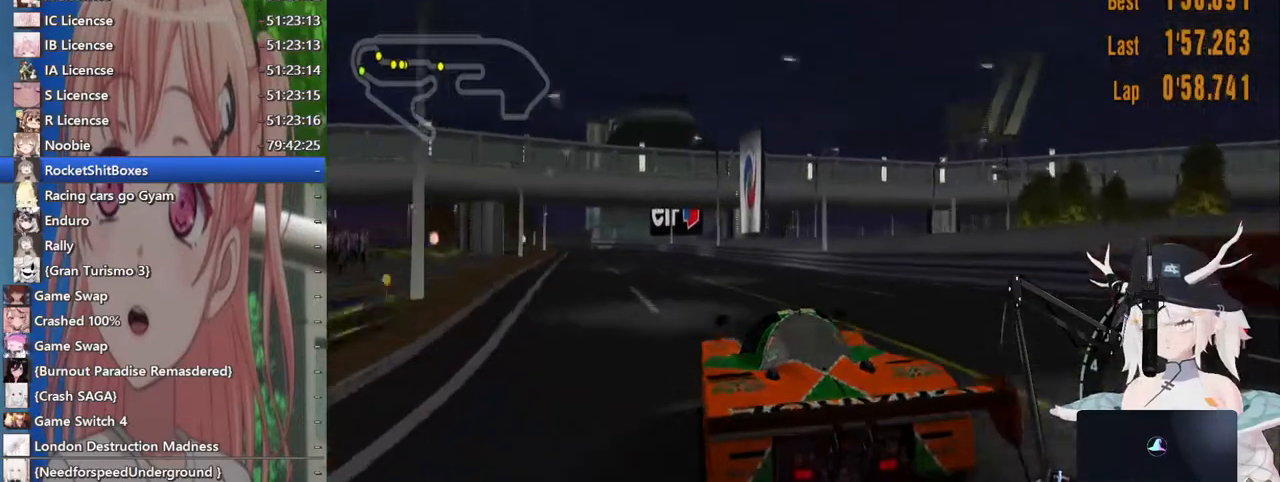
{"buttons": [], "left_stick": "center", "right_stick": "center", "events": [[133, "left_stick", "left"], [233, "left_stick", "center"], [333, "left_stick", "right"], [417, "left_stick", "center"]]}
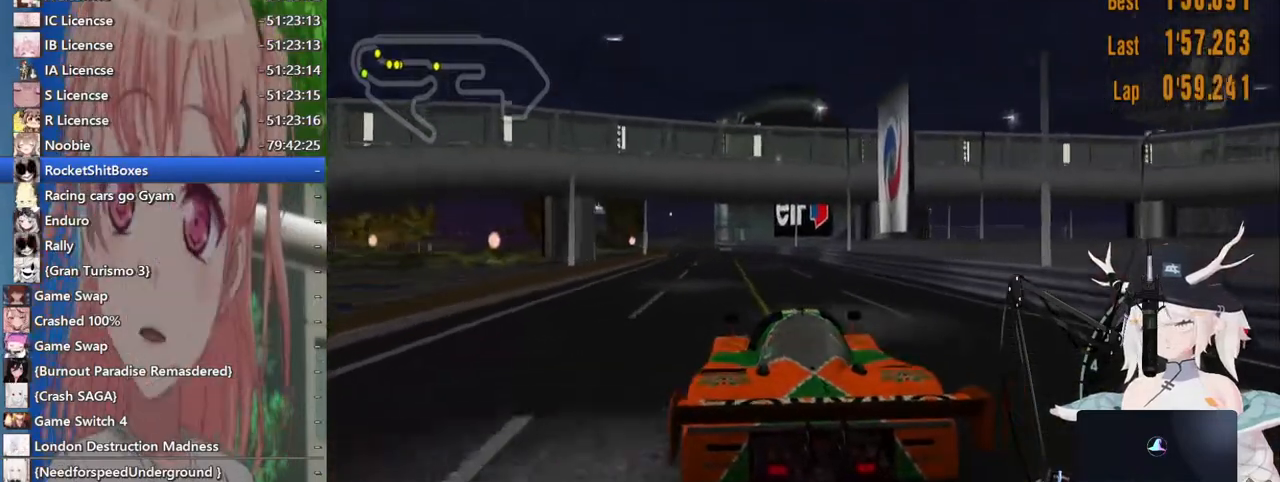
{"buttons": [], "left_stick": "up-left", "right_stick": "center", "events": [[117, "left_stick", "left"], [267, "CROSS", "down"], [333, "left_stick", "up-left"], [417, "CROSS", "up"]]}
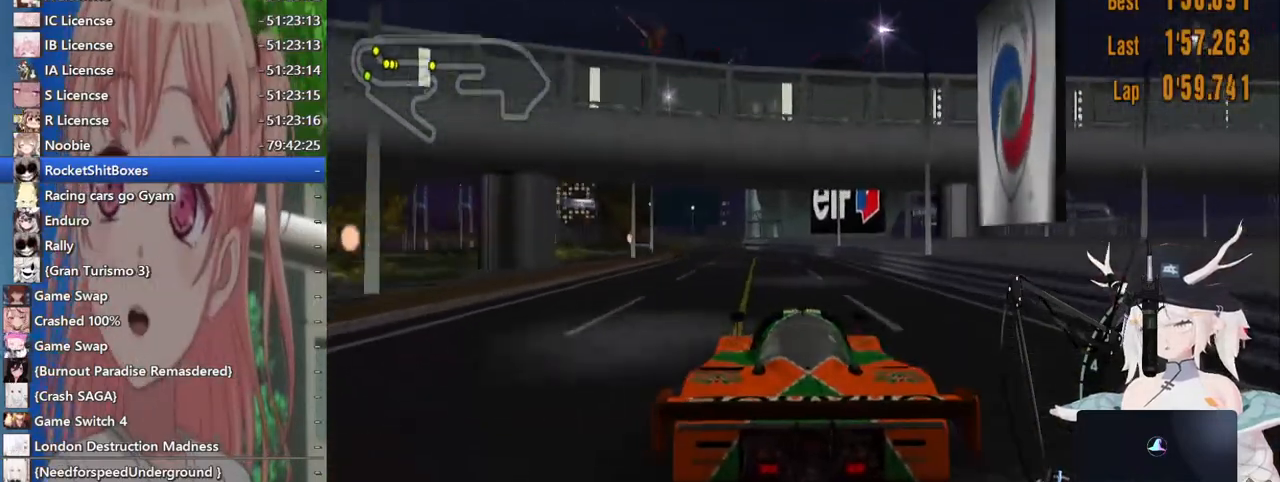
{"buttons": [], "left_stick": "left", "right_stick": "center", "events": [[333, "left_stick", "left"]]}
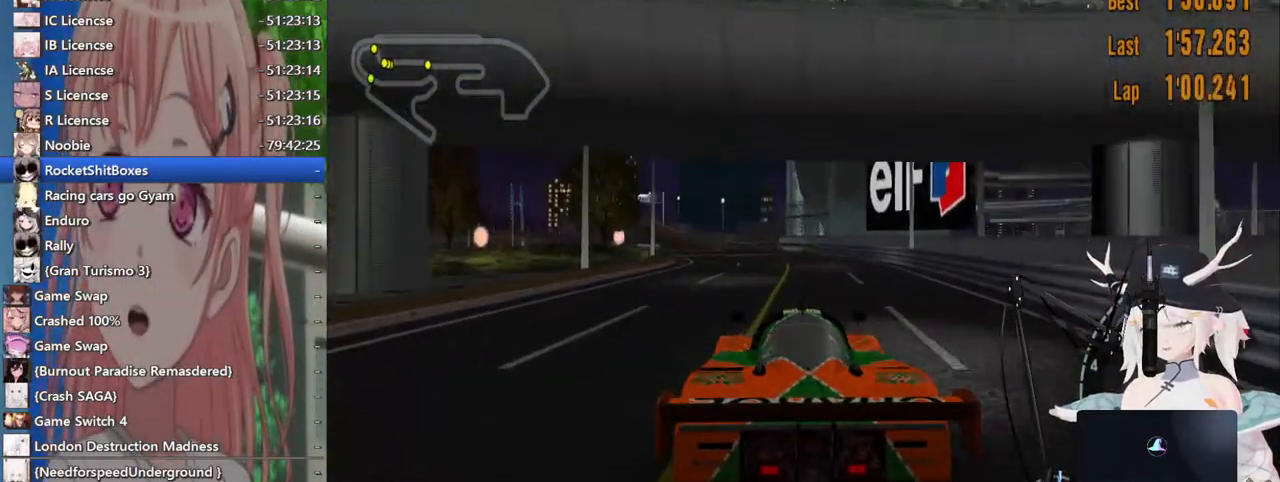
{"buttons": [], "left_stick": "center", "right_stick": "center", "events": [[67, "left_stick", "center"]]}
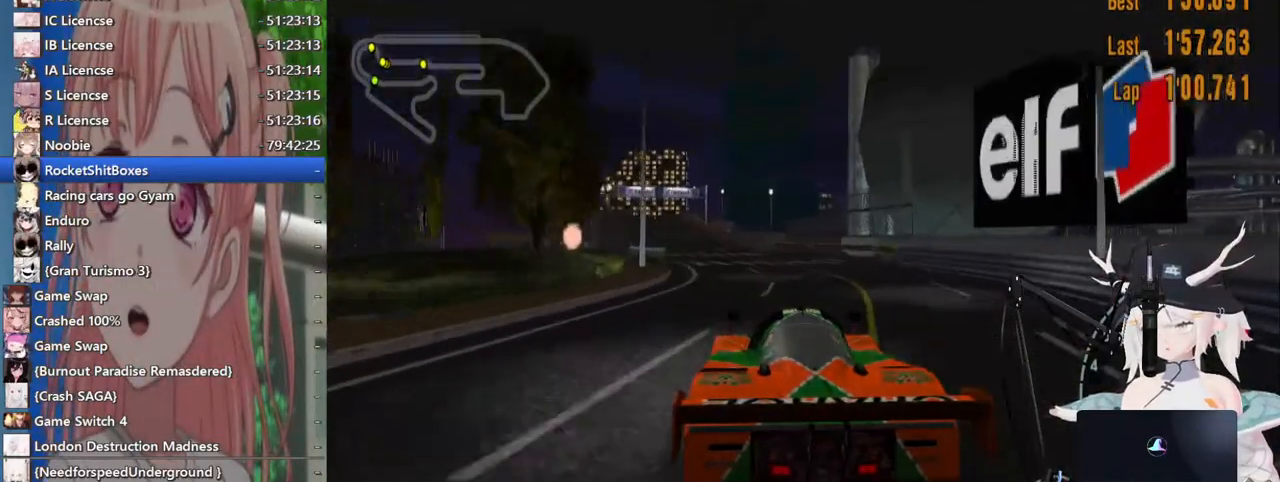
{"buttons": [], "left_stick": "left", "right_stick": "center", "events": [[467, "left_stick", "left"]]}
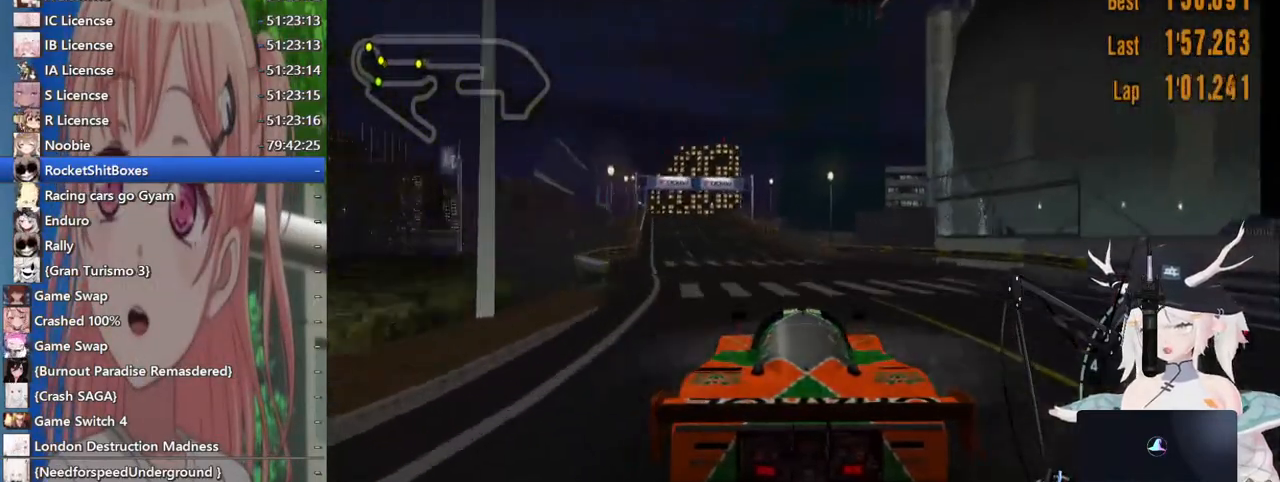
{"buttons": [], "left_stick": "center", "right_stick": "center", "events": [[500, "left_stick", "center"]]}
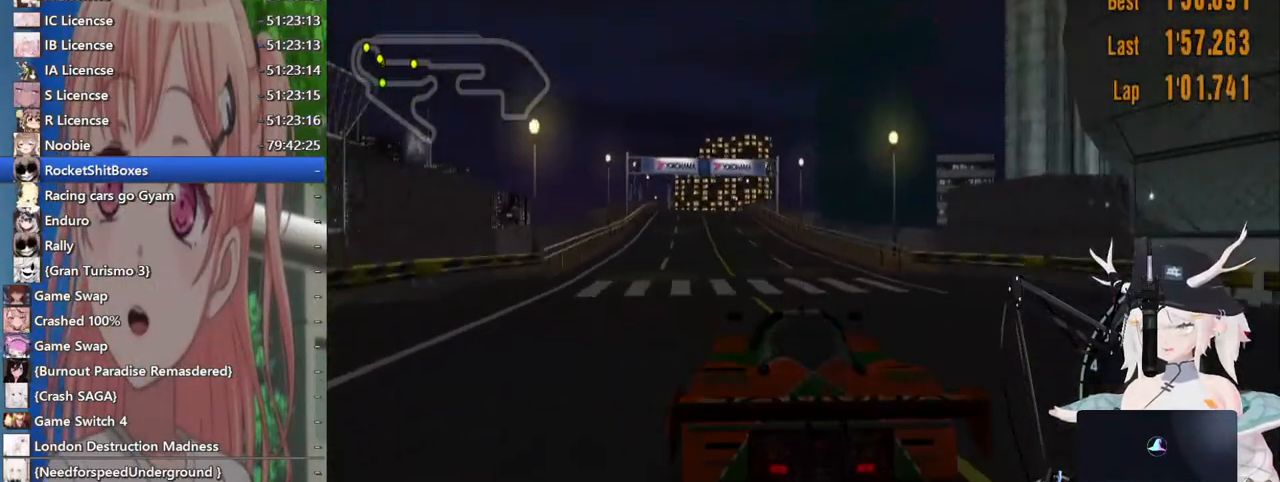
{"buttons": [], "left_stick": "center", "right_stick": "center", "events": []}
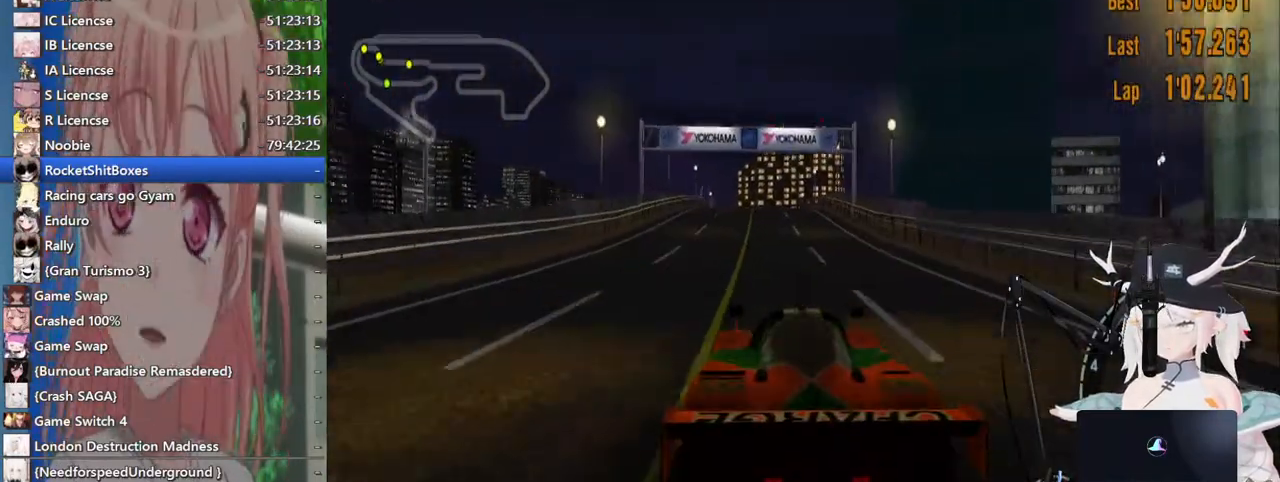
{"buttons": [], "left_stick": "center", "right_stick": "center", "events": []}
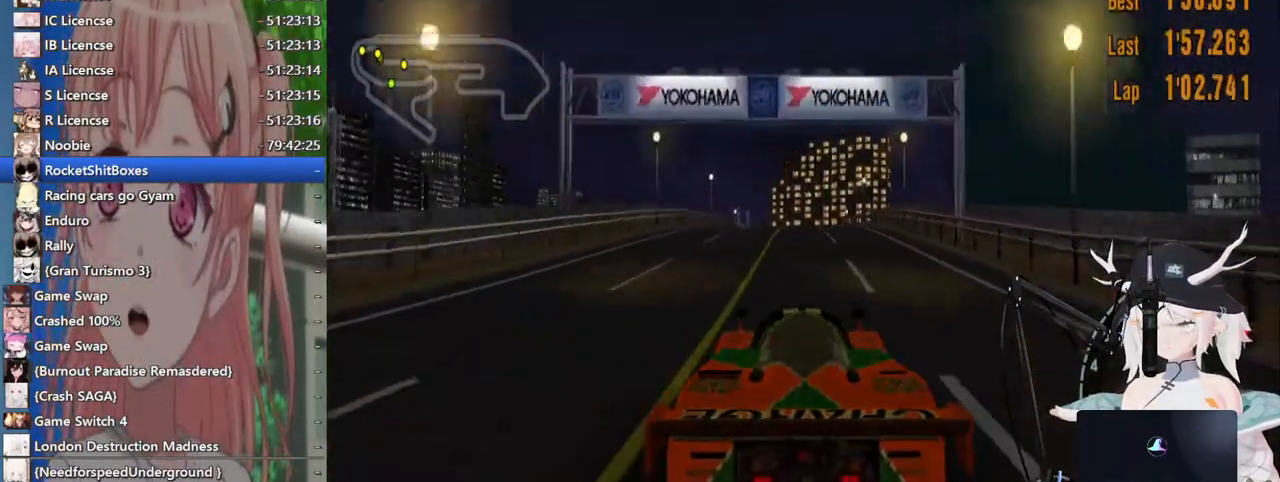
{"buttons": [], "left_stick": "center", "right_stick": "center", "events": []}
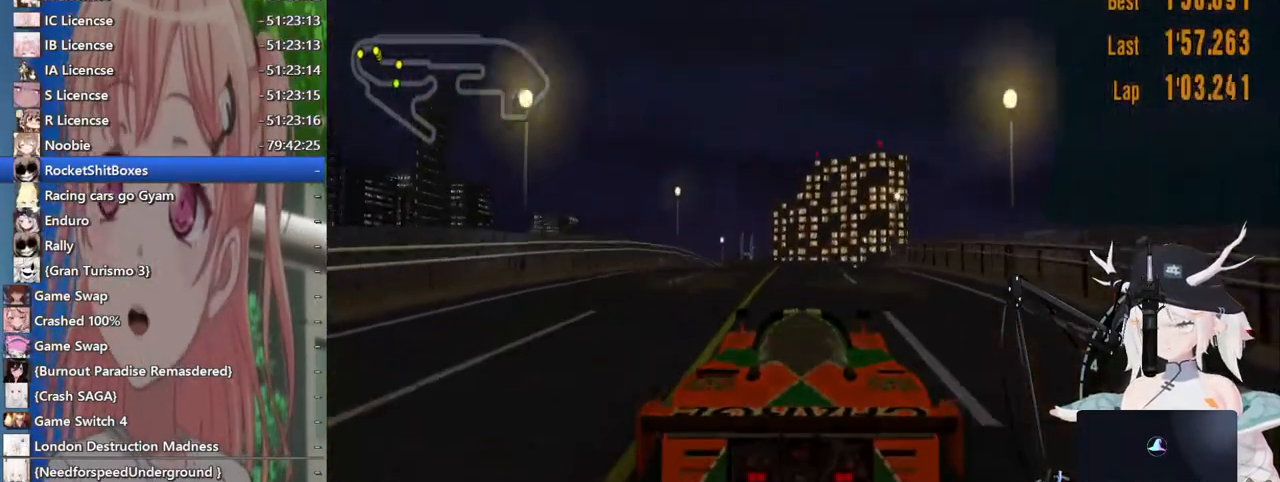
{"buttons": [], "left_stick": "center", "right_stick": "center", "events": [[183, "CROSS", "down"], [183, "left_stick", "left"], [333, "CROSS", "up"], [367, "left_stick", "center"]]}
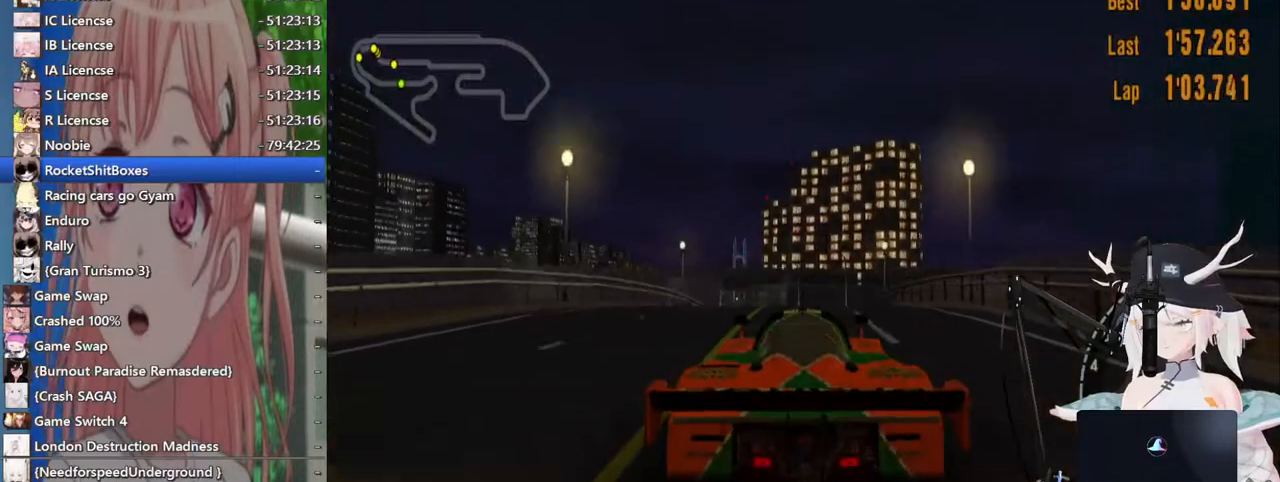
{"buttons": [], "left_stick": "center", "right_stick": "center", "events": [[67, "left_stick", "left"], [383, "left_stick", "center"]]}
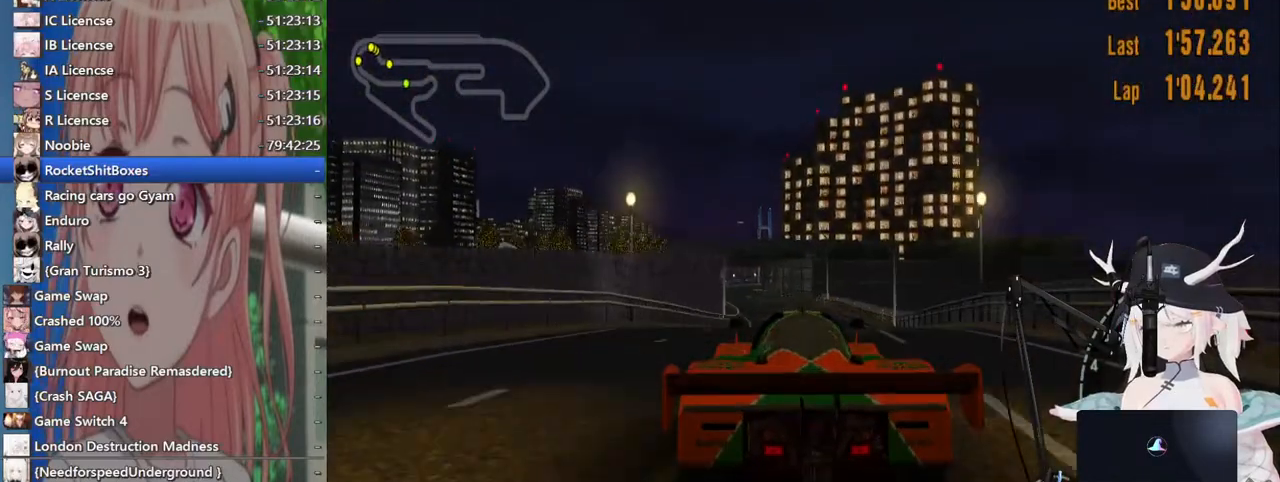
{"buttons": [], "left_stick": "center", "right_stick": "center", "events": []}